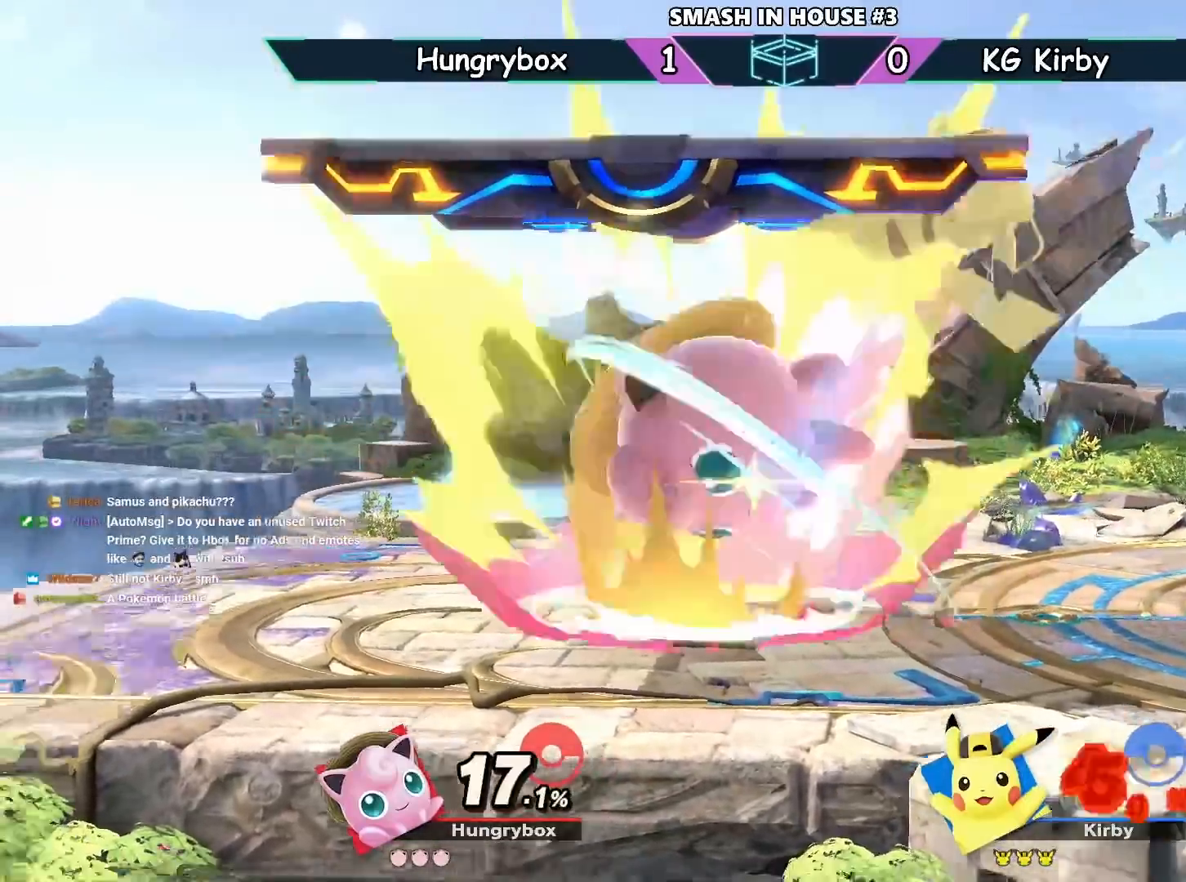
Gameplay with a controller (Nintendo layout); each line is a JSON object with the inputs held at the frame after it. "events" lists button and stick changes between this image and that frame as [ms after this image, input, new state], when the widget could be followed in between. Not read: DPAD_LEFT L3 R3.
{"buttons": ["B"], "left_stick": "right", "right_stick": "center", "events": [[67, "left_stick", "center"], [167, "left_stick", "right"], [233, "Y", "down"], [367, "Y", "up"], [434, "B", "down"]]}
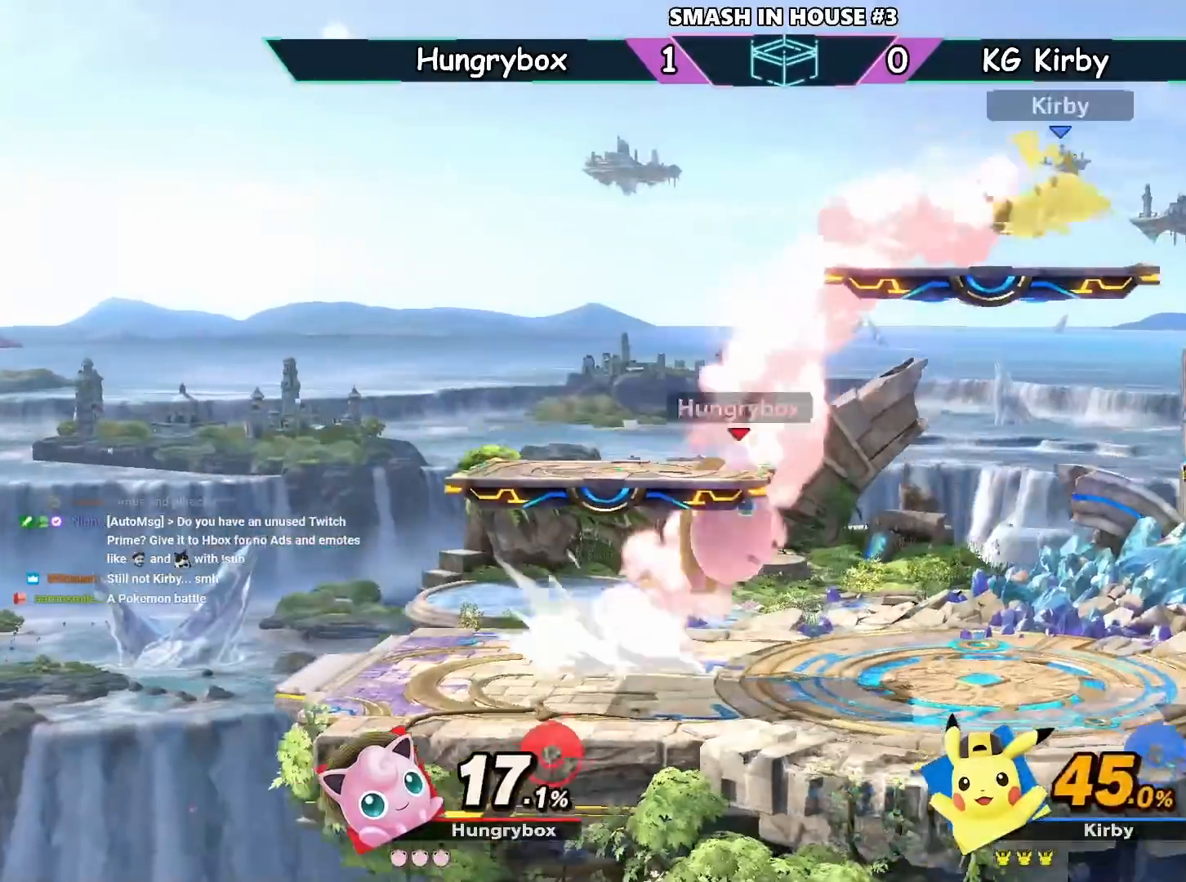
{"buttons": [], "left_stick": "center", "right_stick": "center", "events": [[34, "left_stick", "up-right"], [167, "B", "up"], [301, "left_stick", "center"]]}
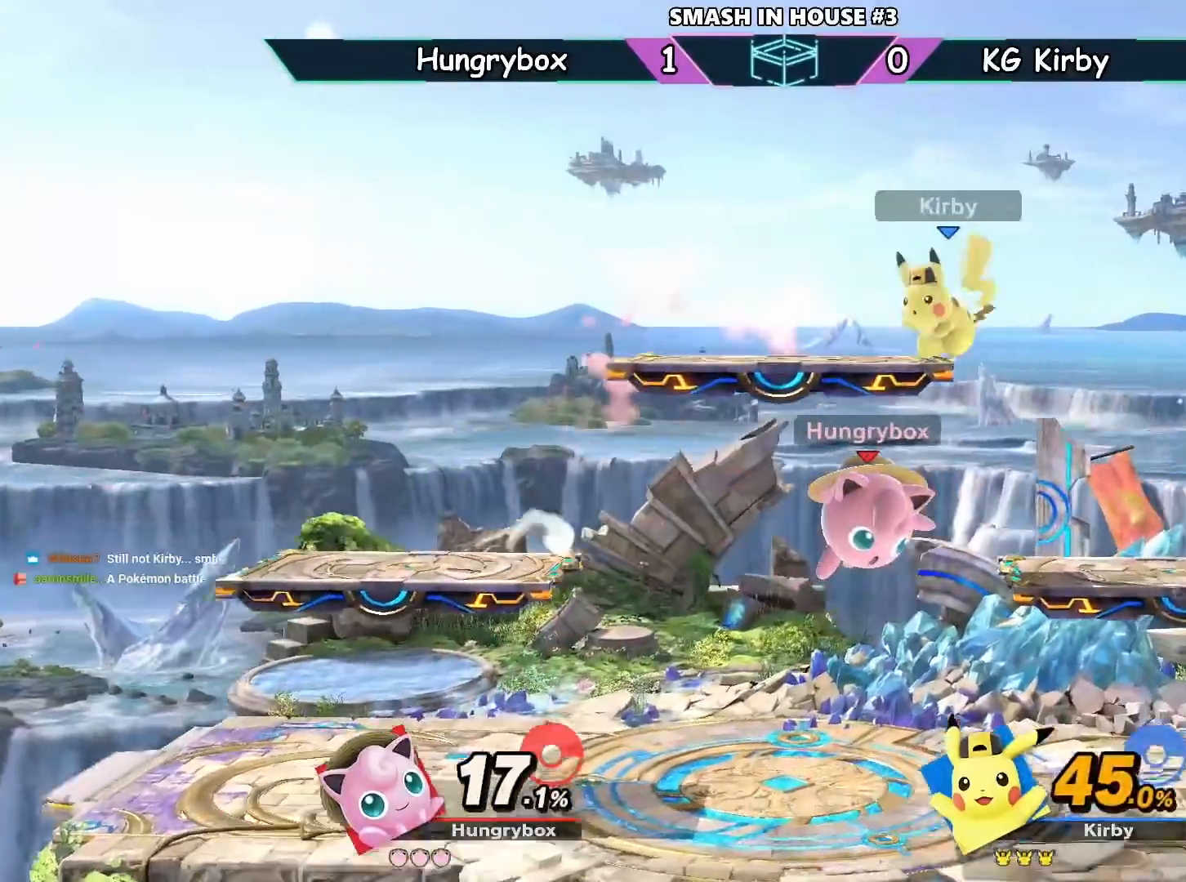
{"buttons": [], "left_stick": "center", "right_stick": "center", "events": [[33, "Y", "down"], [133, "Y", "up"], [133, "left_stick", "up"], [233, "right_stick", "down"], [334, "left_stick", "center"], [334, "right_stick", "center"]]}
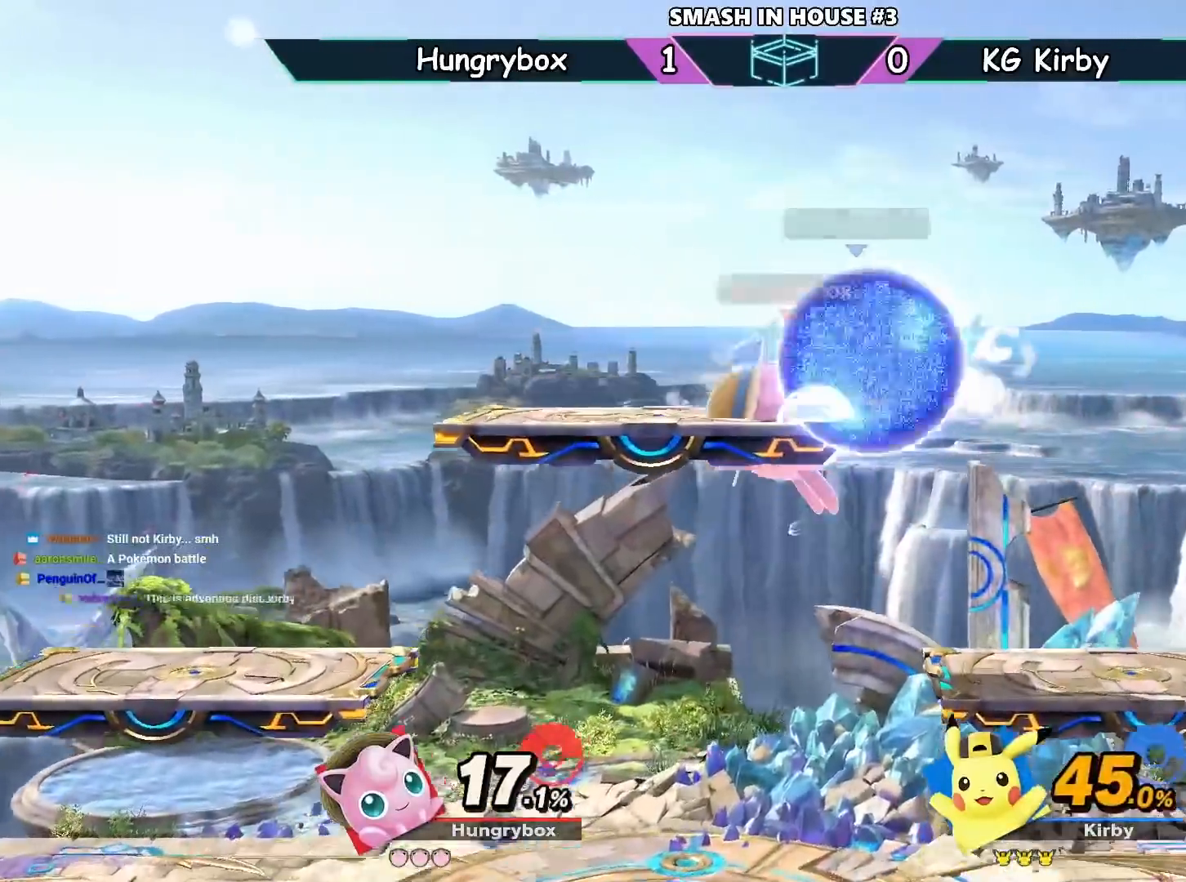
{"buttons": ["B"], "left_stick": "down", "right_stick": "center", "events": [[434, "left_stick", "down"], [468, "B", "down"]]}
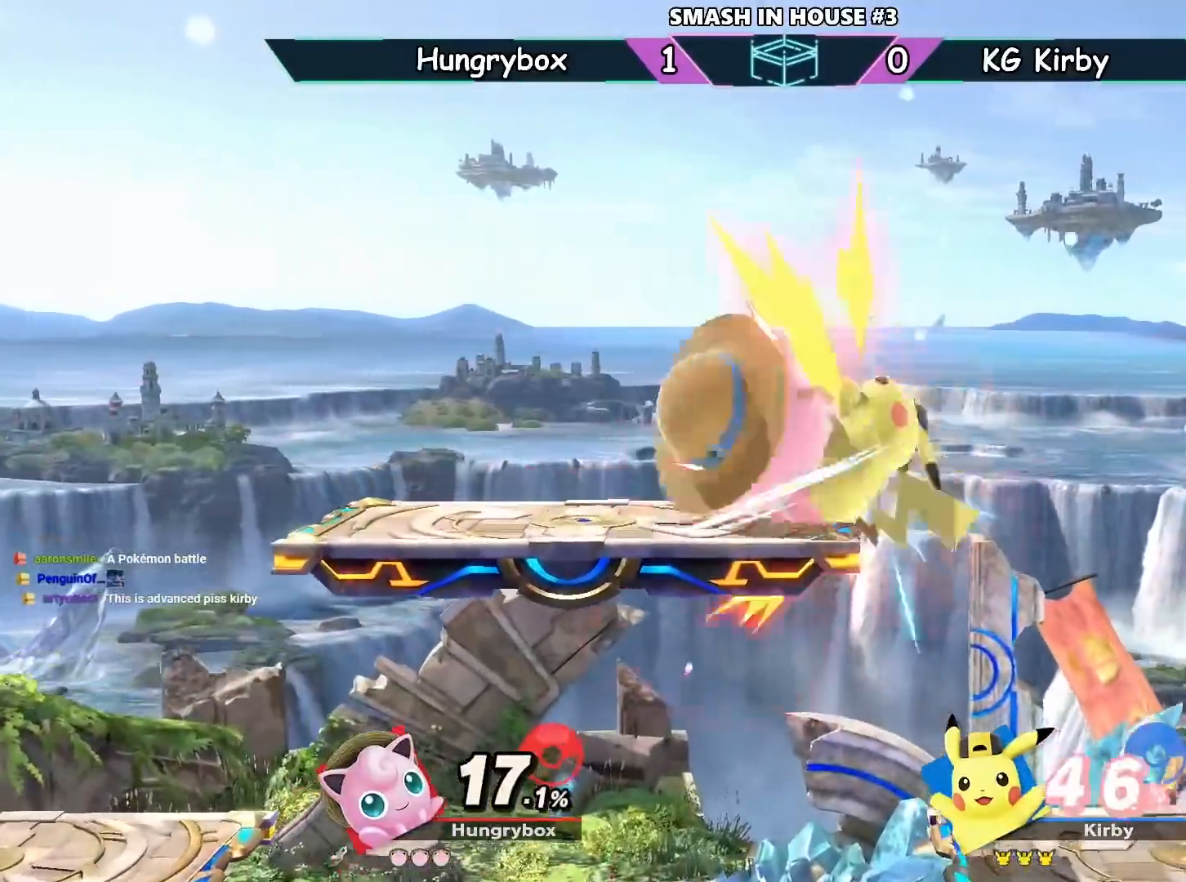
{"buttons": ["B"], "left_stick": "down", "right_stick": "center", "events": [[33, "B", "up"], [100, "B", "down"]]}
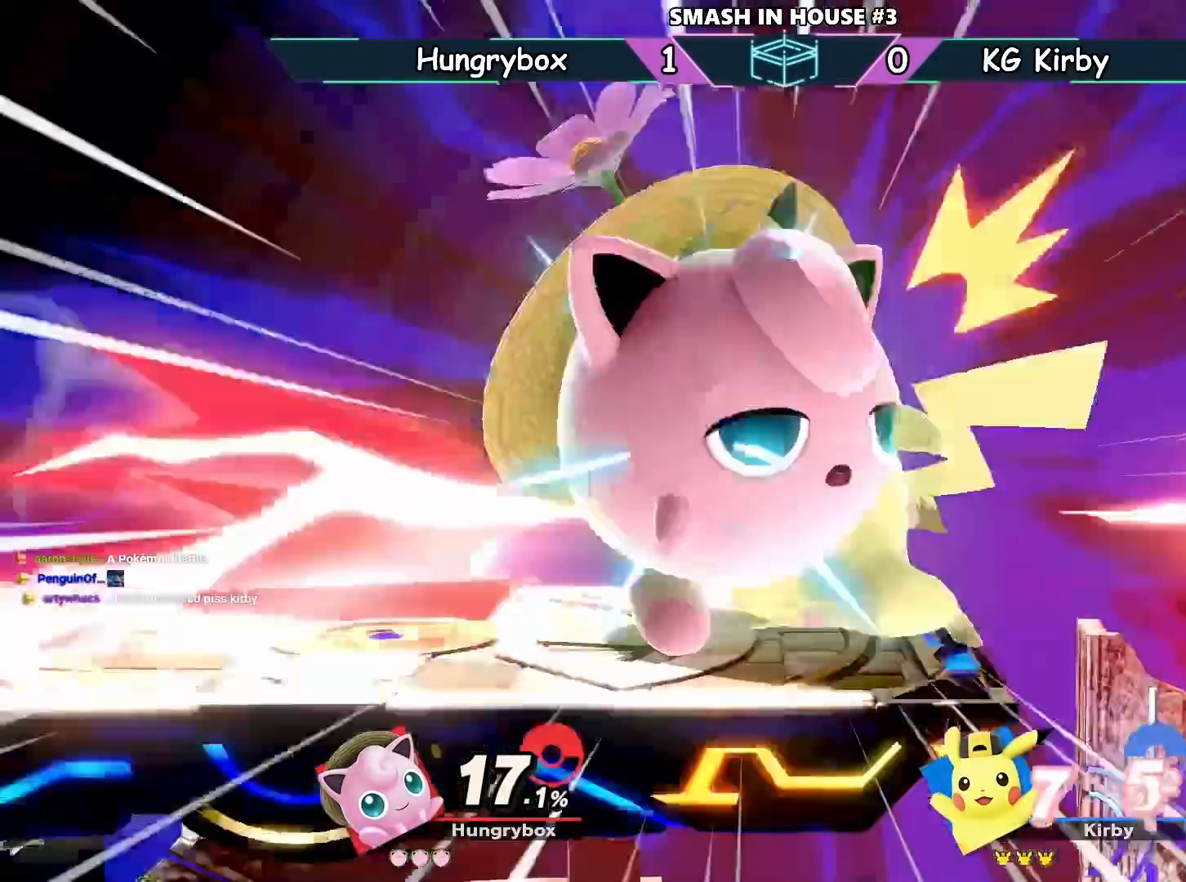
{"buttons": [], "left_stick": "center", "right_stick": "center"}
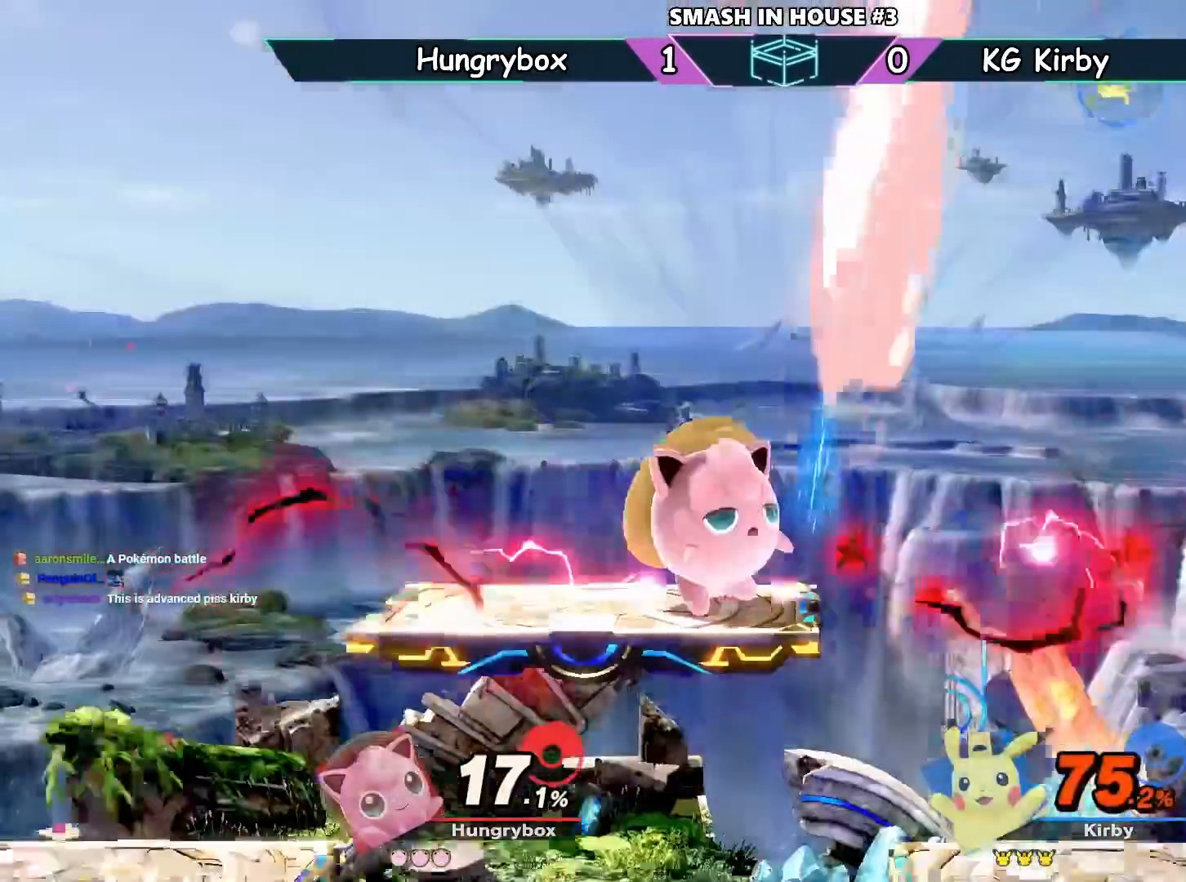
{"buttons": [], "left_stick": "center", "right_stick": "center", "events": []}
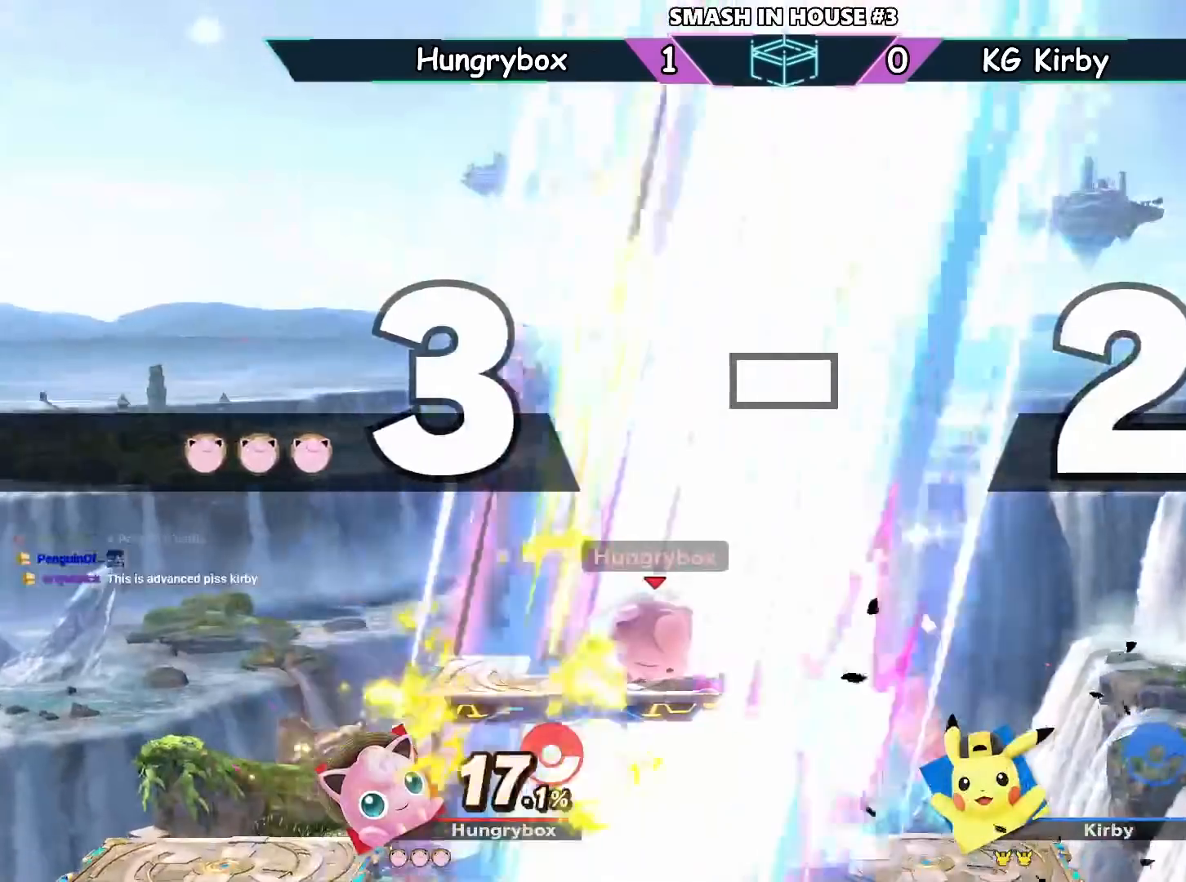
{"buttons": [], "left_stick": "center", "right_stick": "center", "events": []}
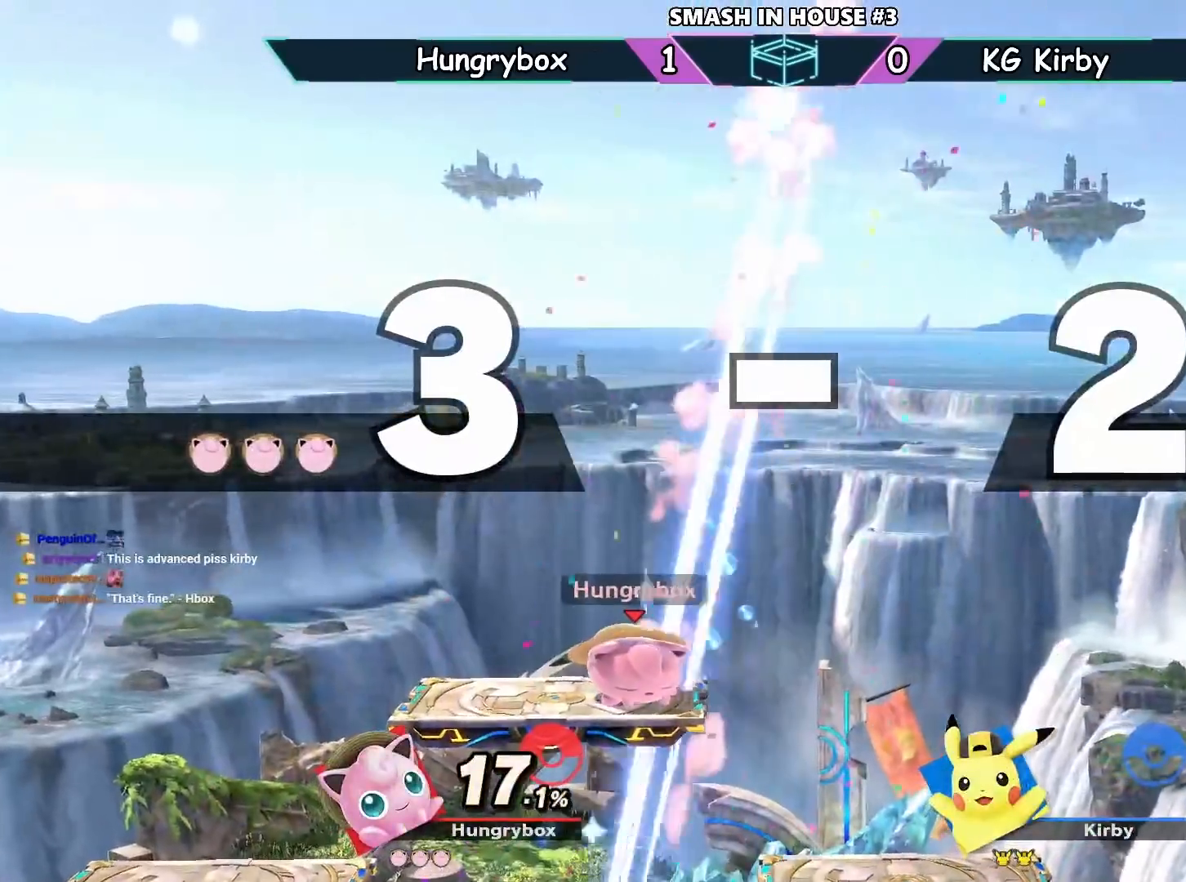
{"buttons": [], "left_stick": "center", "right_stick": "center", "events": []}
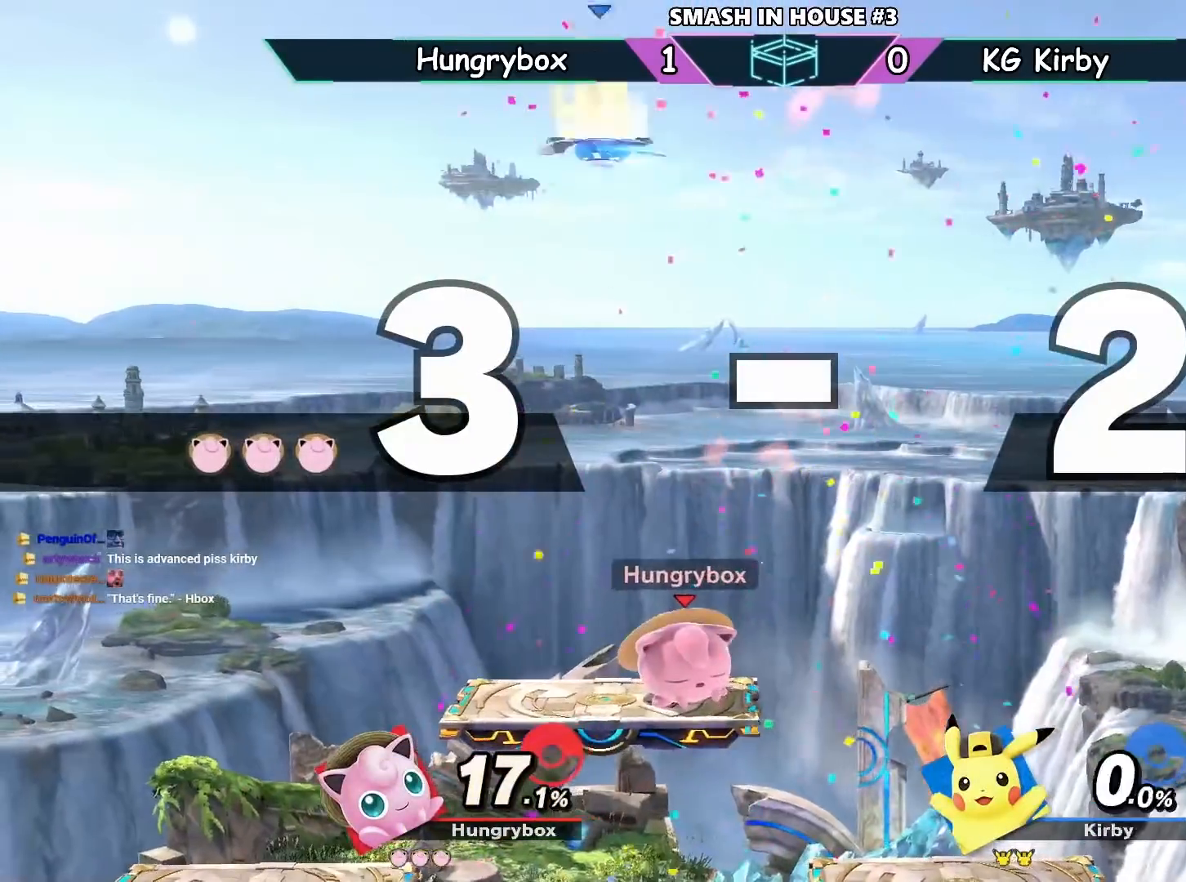
{"buttons": ["R1"], "left_stick": "center", "right_stick": "center", "events": [[367, "R1", "down"]]}
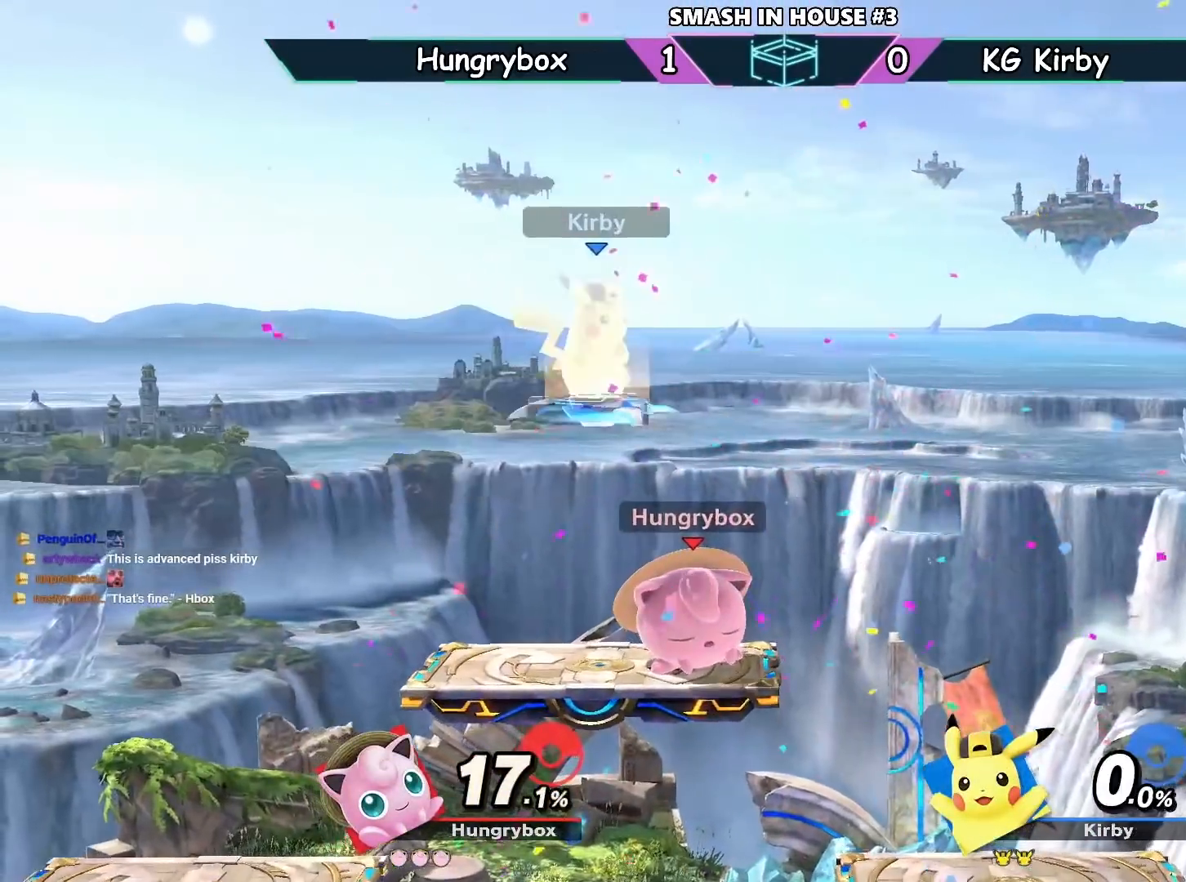
{"buttons": ["R1"], "left_stick": "center", "right_stick": "center", "events": [[233, "left_stick", "left"], [367, "left_stick", "center"], [434, "left_stick", "left"], [500, "left_stick", "center"]]}